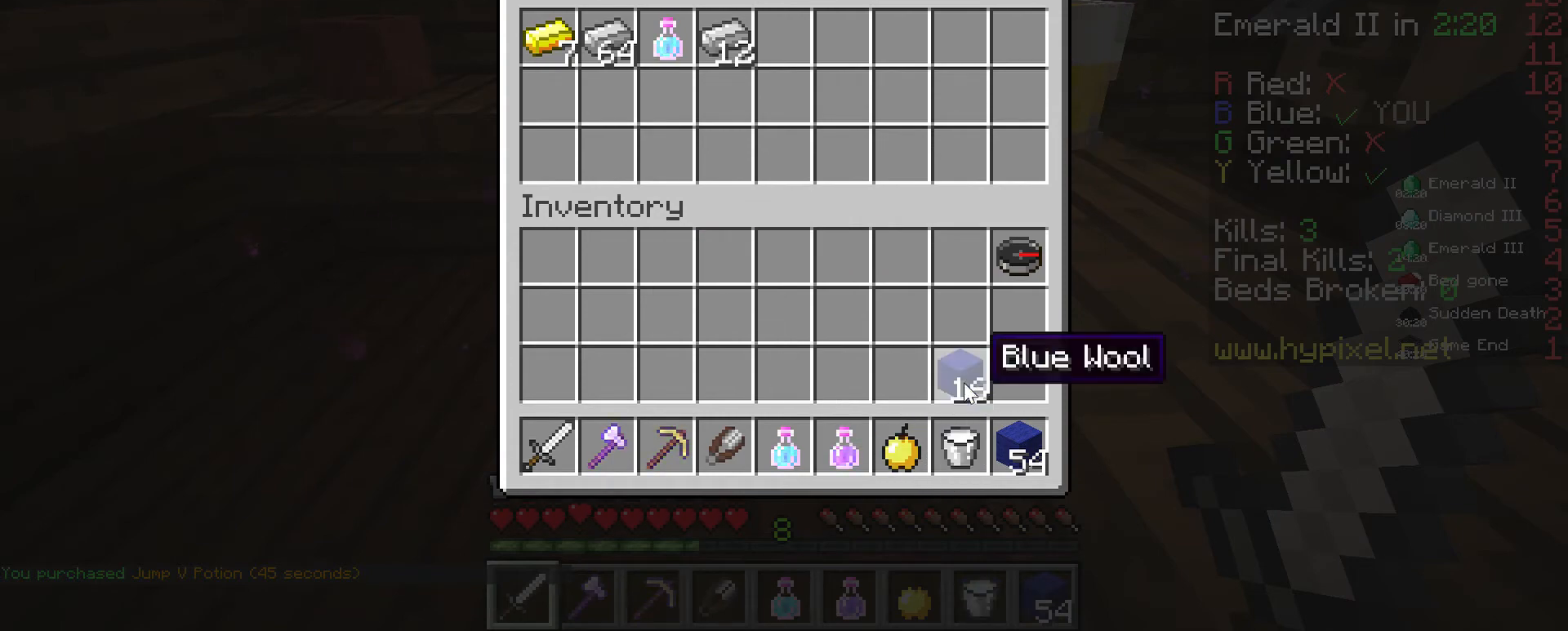
Gameplay with keyboard and mouse; each line is a JSON object with the keys and mouse buttons held at the frame after it. "events" lists presses ("down") and releases ("up") of "a", "d", "s", "space", "w", "mouse_left" and "mouse_right" between this image and that frame as [ms after this image, input, new state], when the widget could be followed in between. "mouse_left", "mouse_right" = the "left", "right" buttons of the "mouse" list. No other keys are recorded. Fast repeated clicks can show as one long hold. Mouse movement is not recorded.
{"keys": ["w"], "mouse": [], "events": [[133, "w", "down"]]}
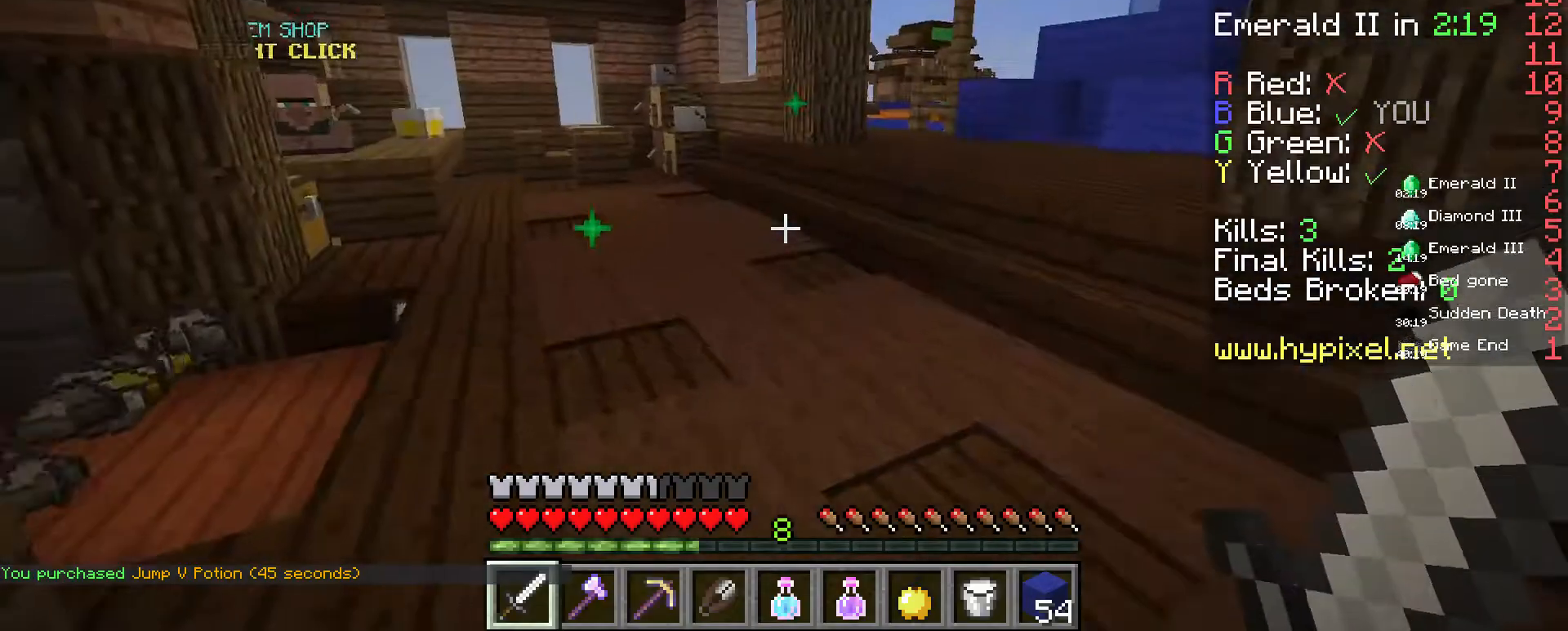
{"keys": ["w"], "mouse": [], "events": []}
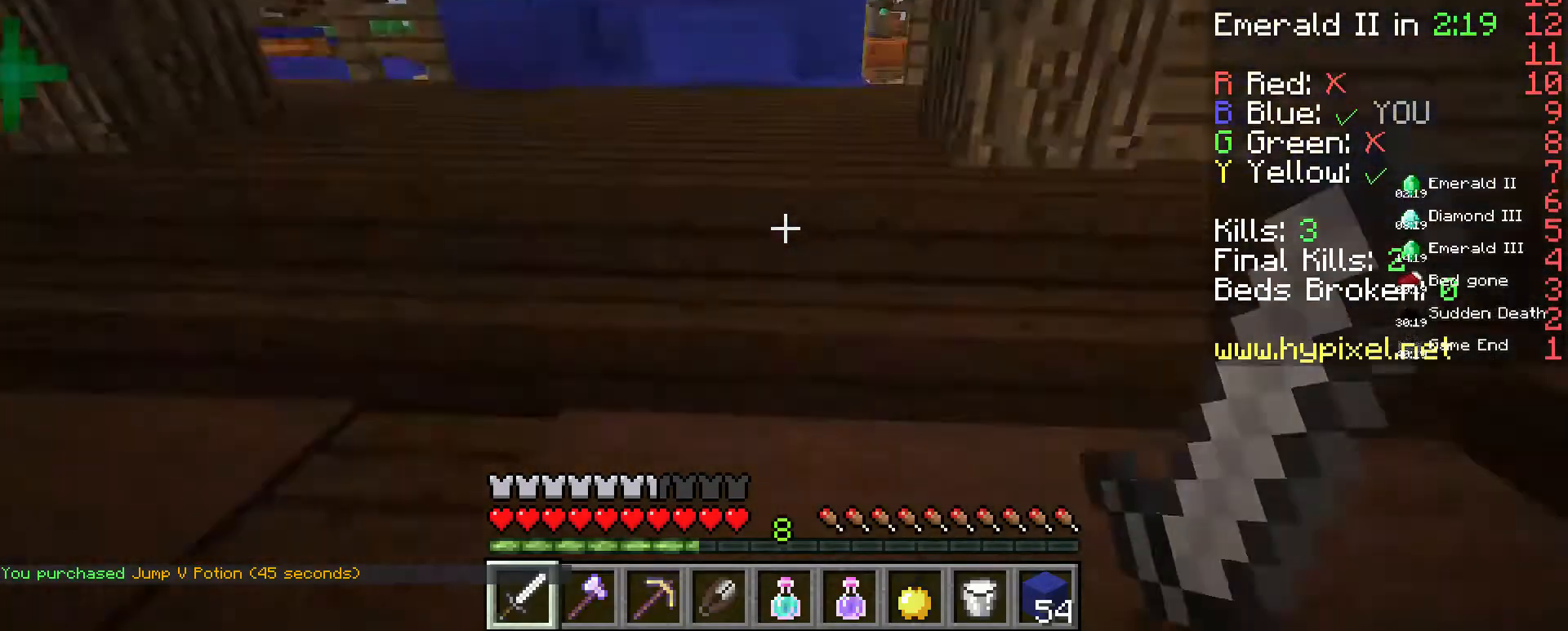
{"keys": ["w"], "mouse": [], "events": []}
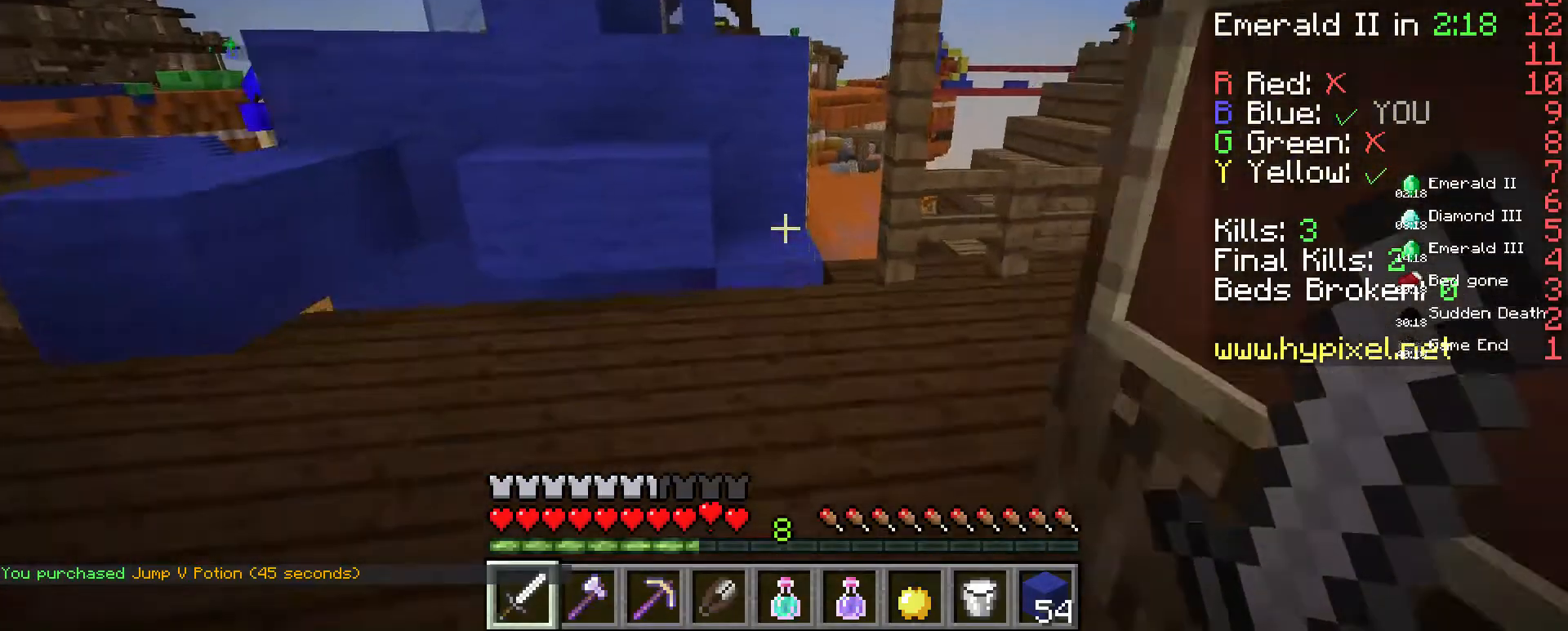
{"keys": ["w"], "mouse": [], "events": []}
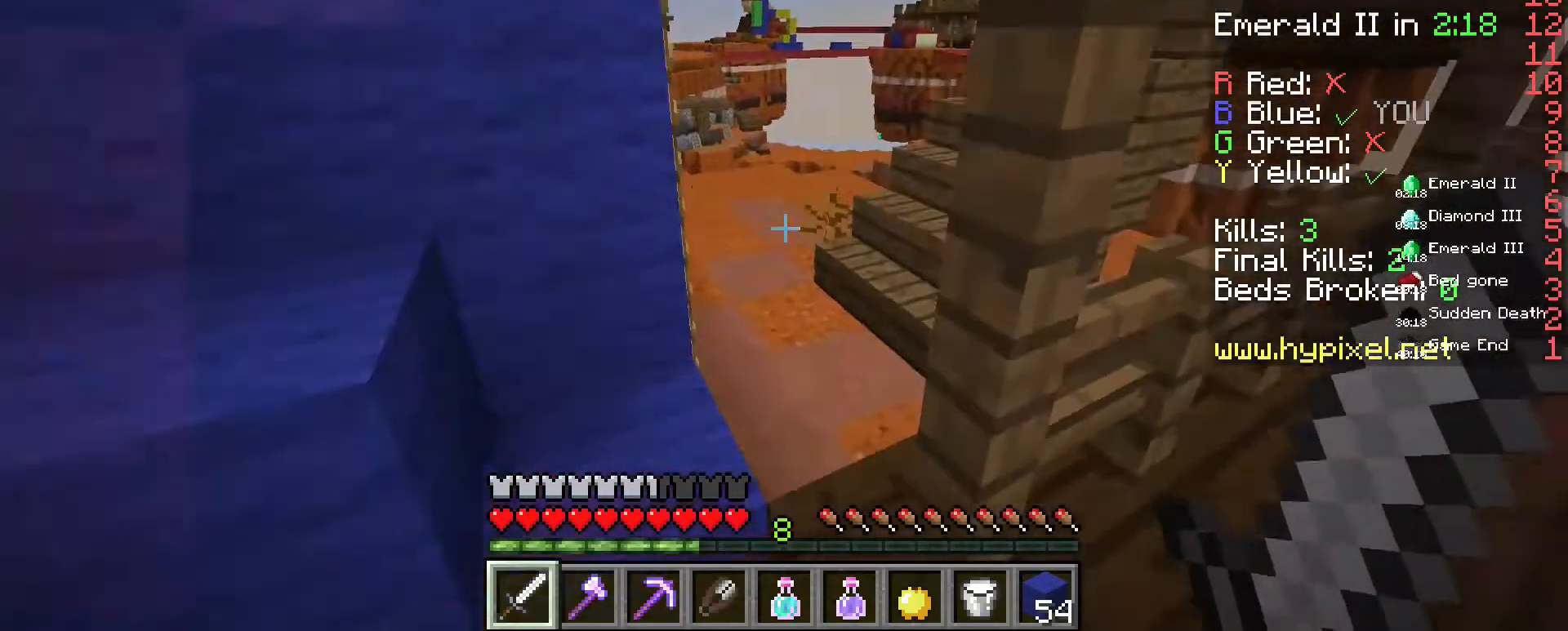
{"keys": ["w"], "mouse": [], "events": []}
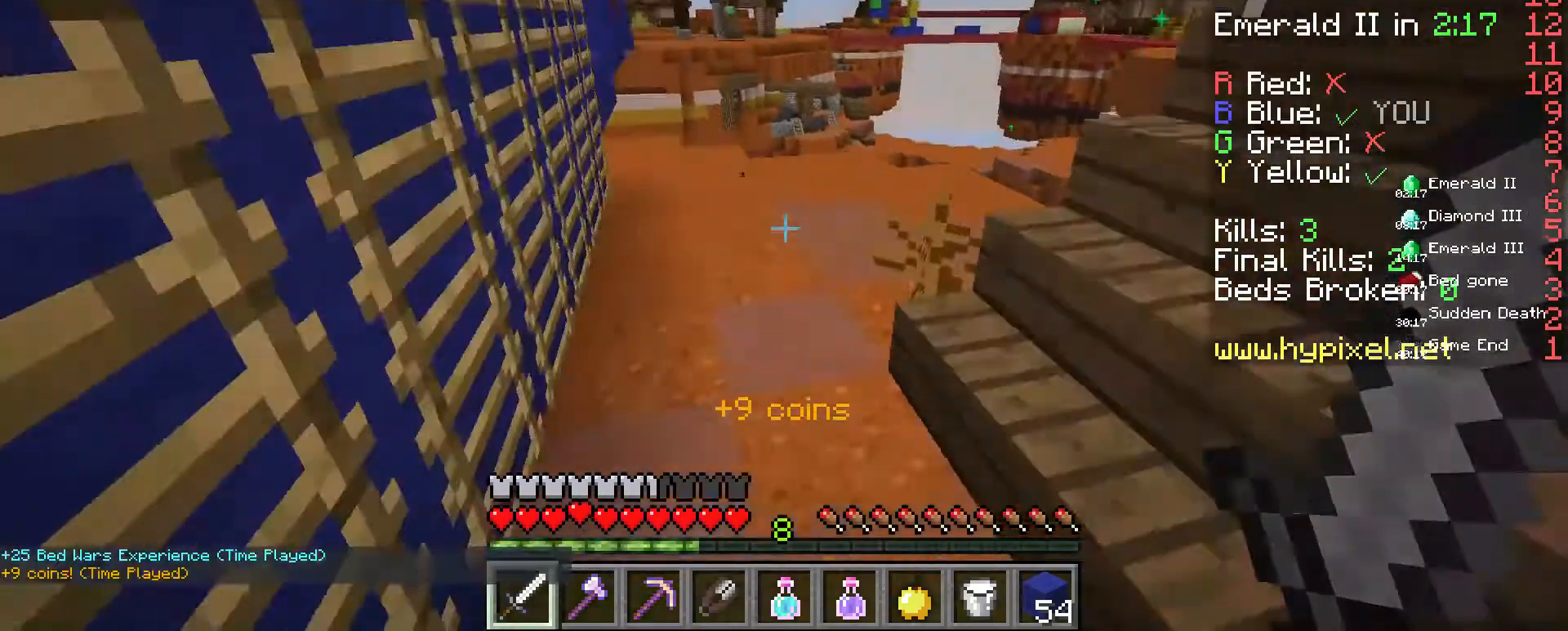
{"keys": ["w"], "mouse": [], "events": []}
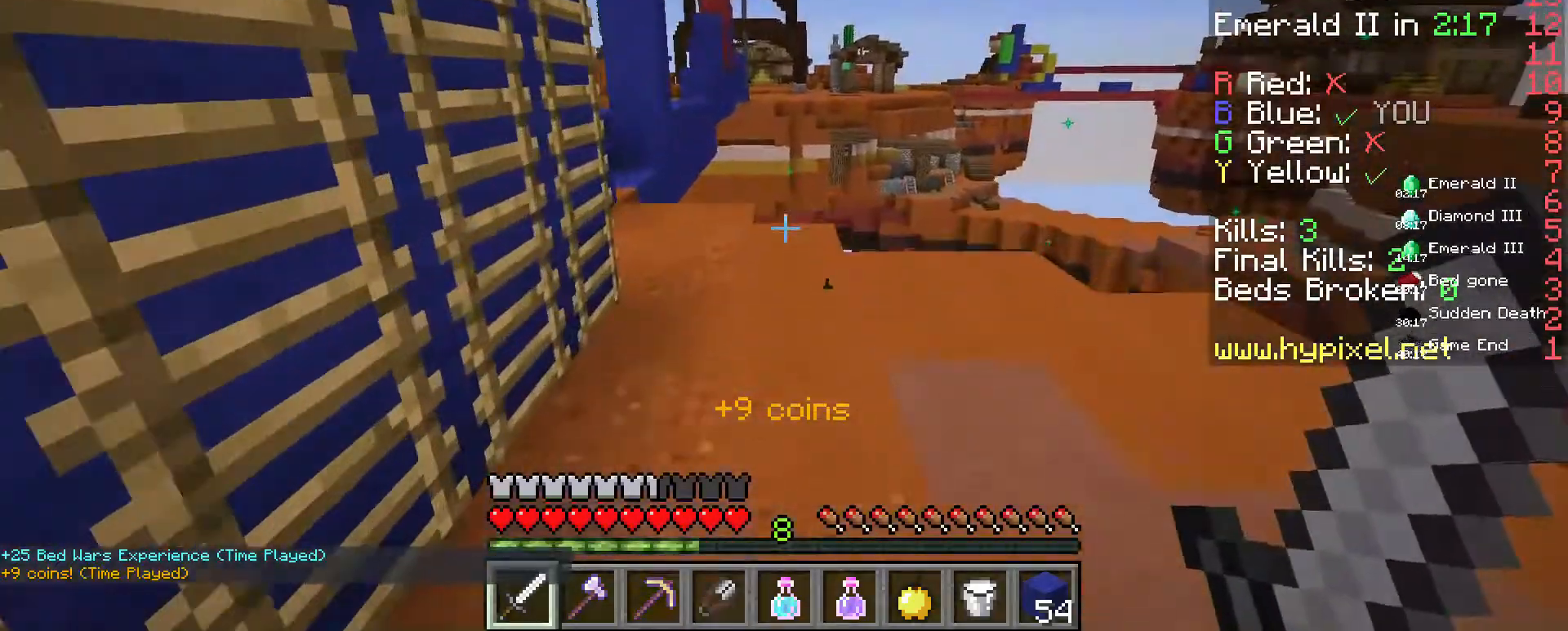
{"keys": ["w"], "mouse": [], "events": []}
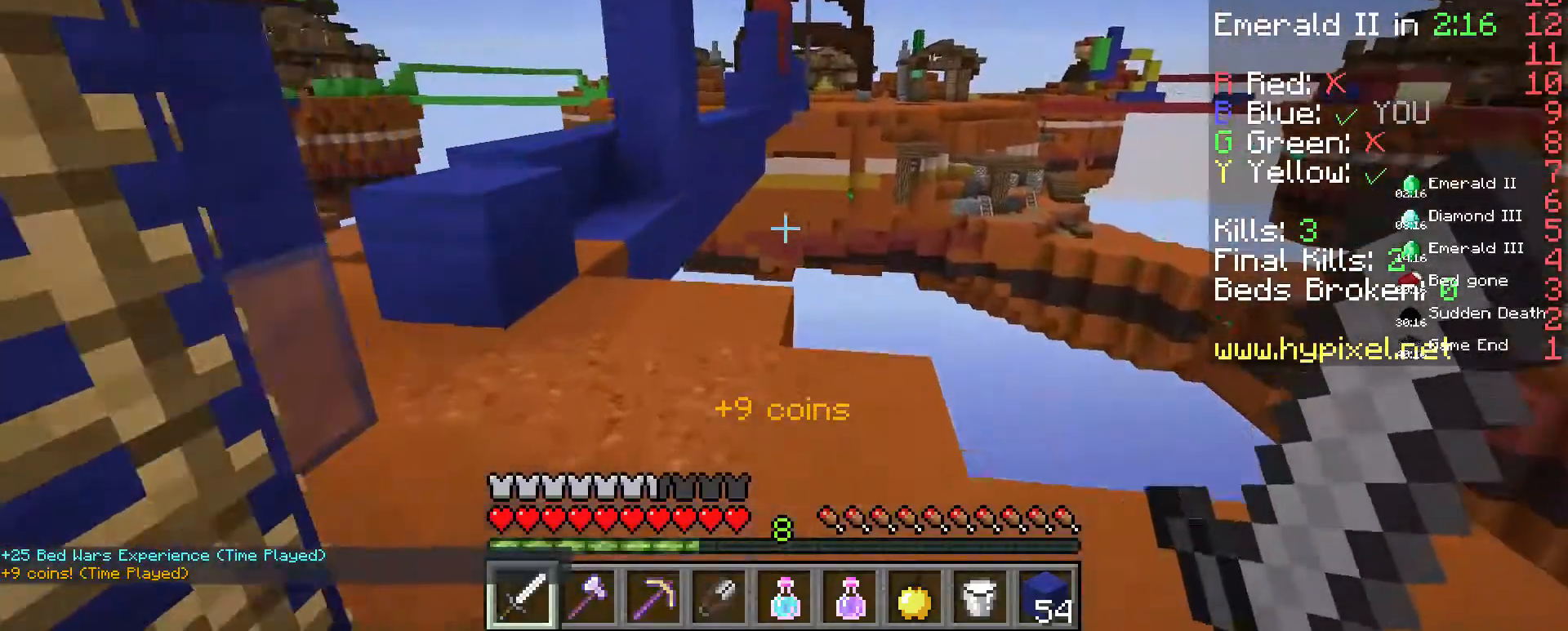
{"keys": ["space", "w"], "mouse": [], "events": [[333, "space", "down"]]}
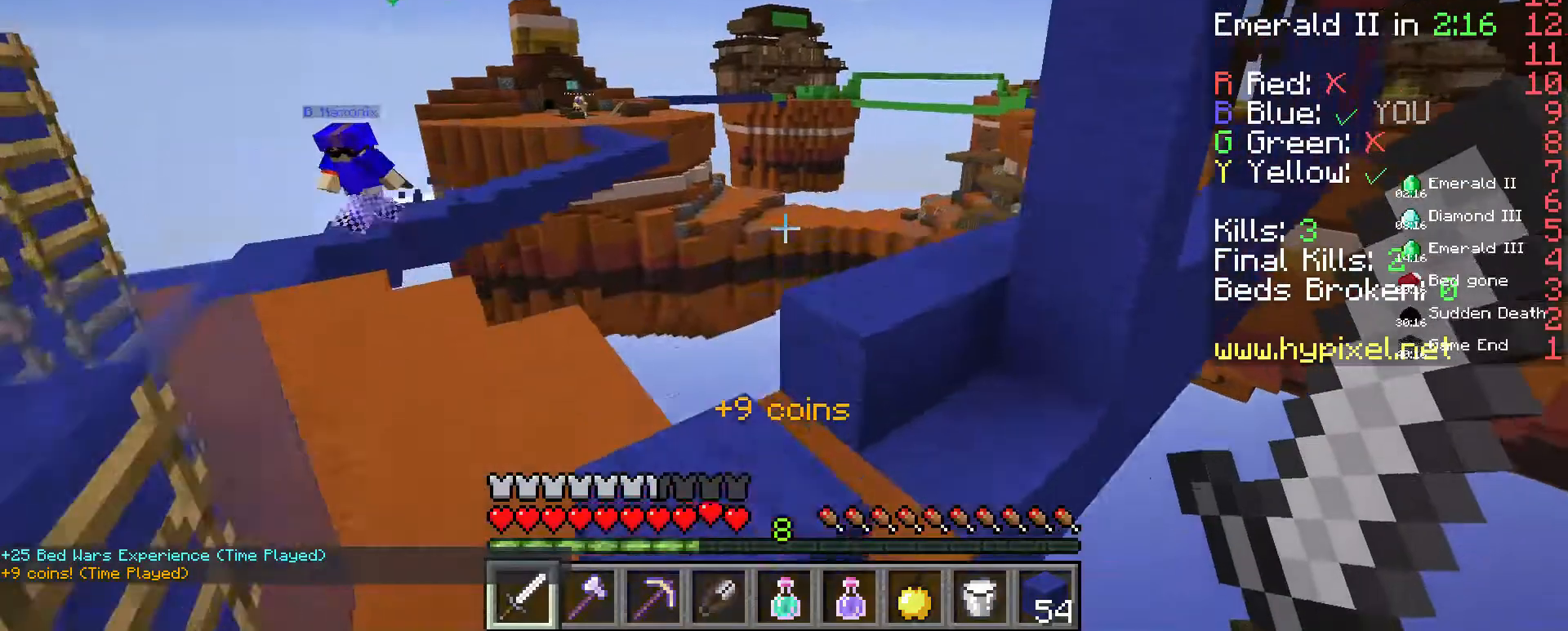
{"keys": ["w"], "mouse": [], "events": [[33, "space", "up"], [267, "space", "down"], [467, "space", "up"]]}
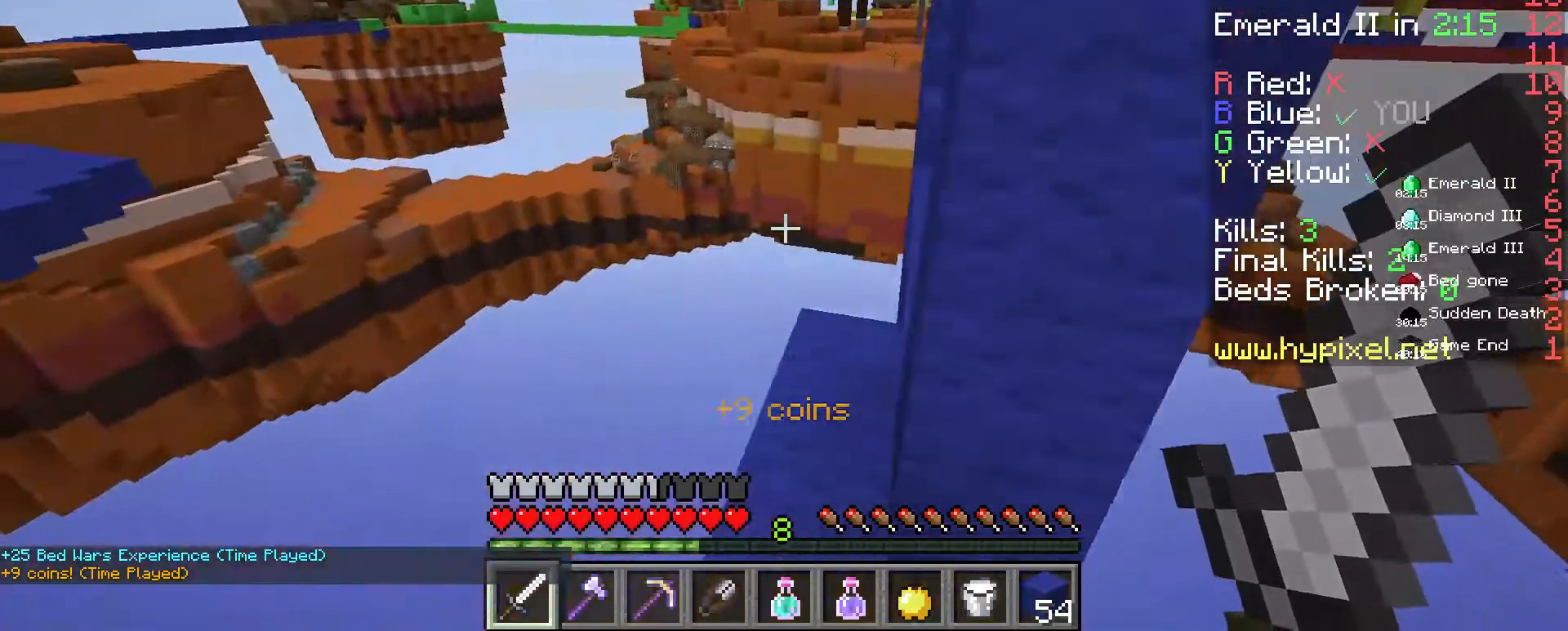
{"keys": ["s"], "mouse": [], "events": [[33, "w", "up"], [133, "s", "down"]]}
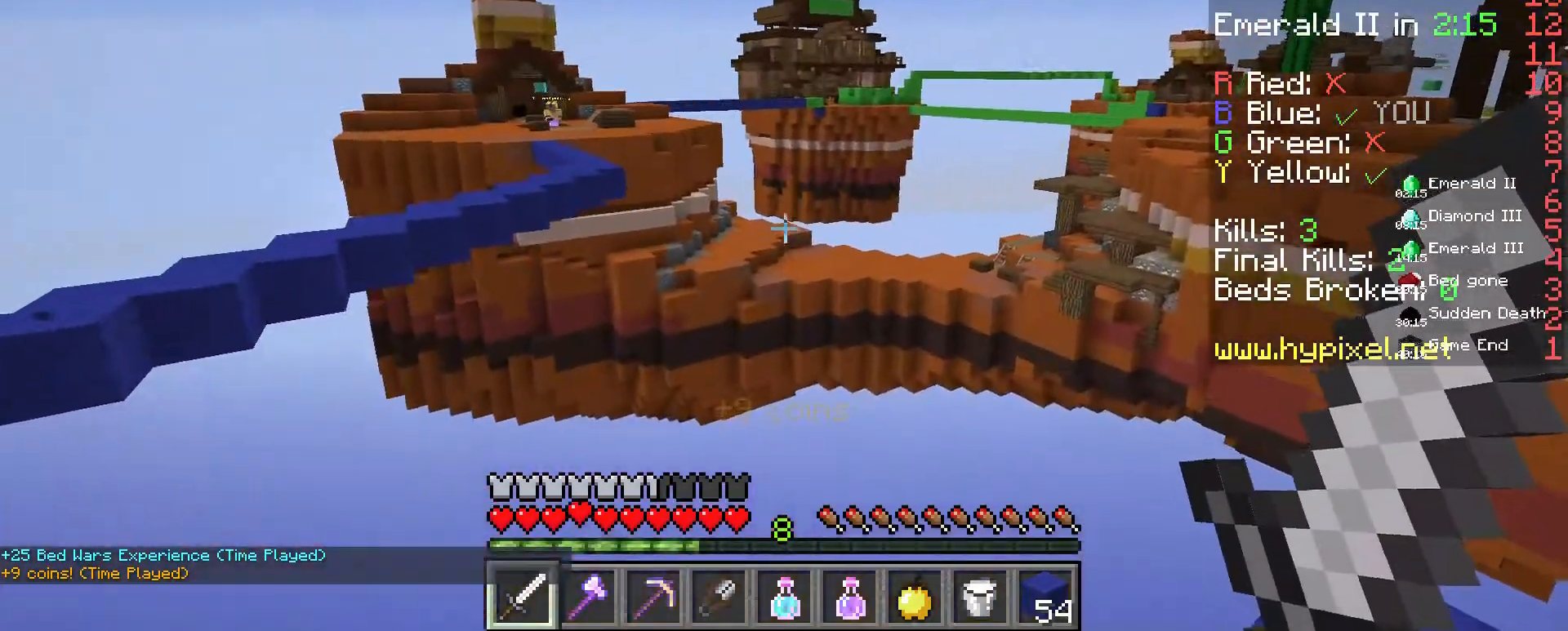
{"keys": [], "mouse": [], "events": [[67, "s", "up"]]}
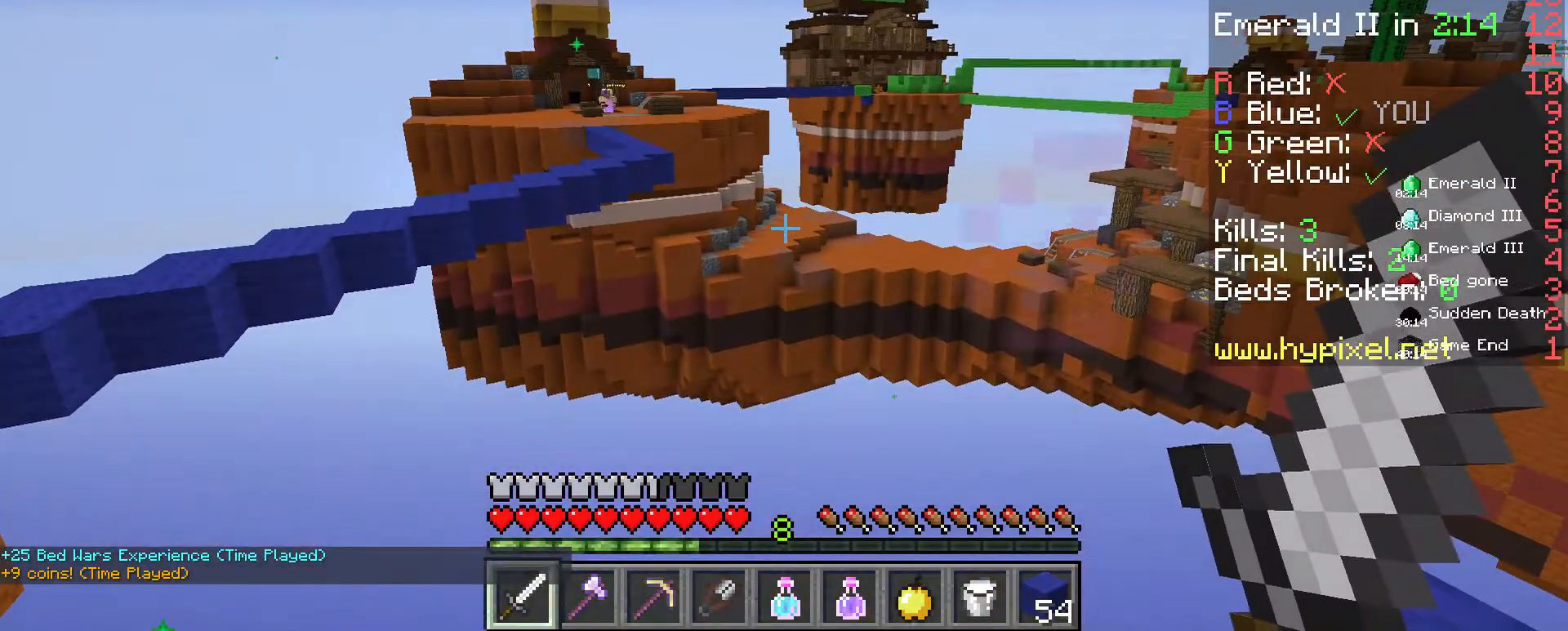
{"keys": [], "mouse": [], "events": []}
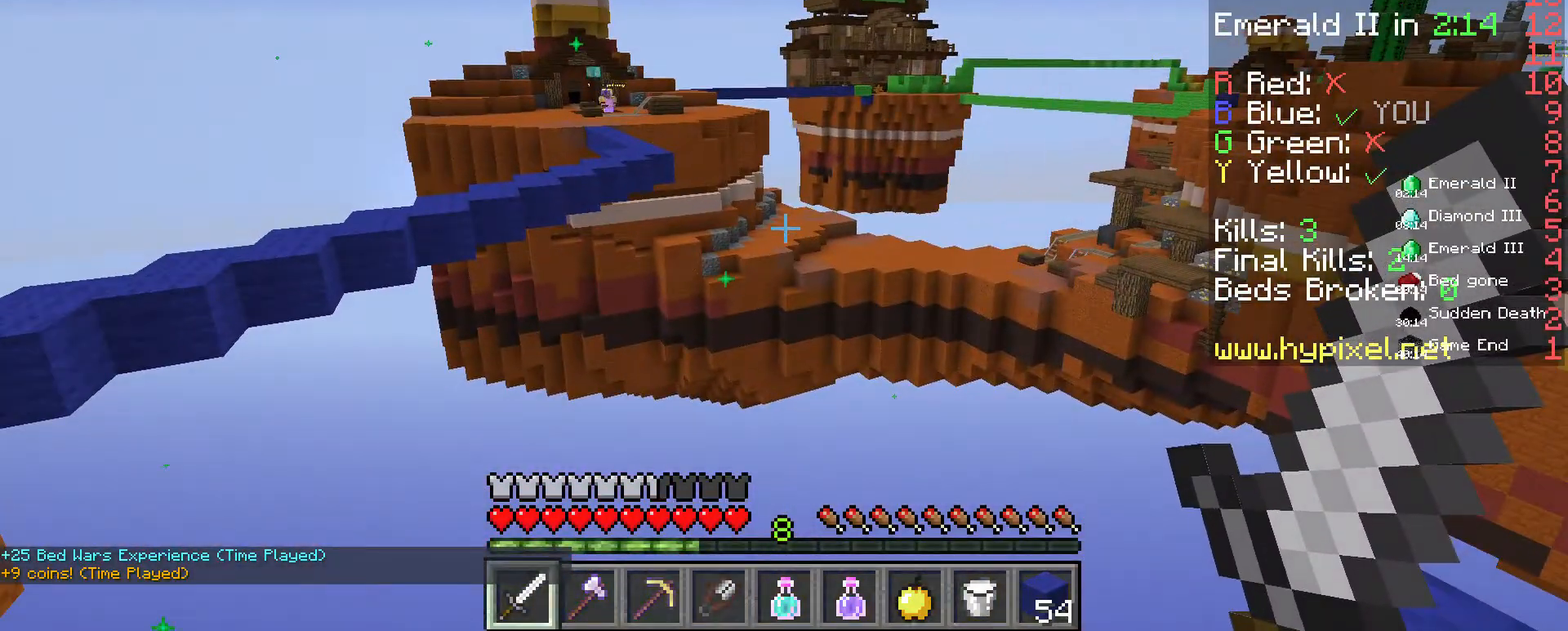
{"keys": ["w"], "mouse": [], "events": [[100, "w", "down"]]}
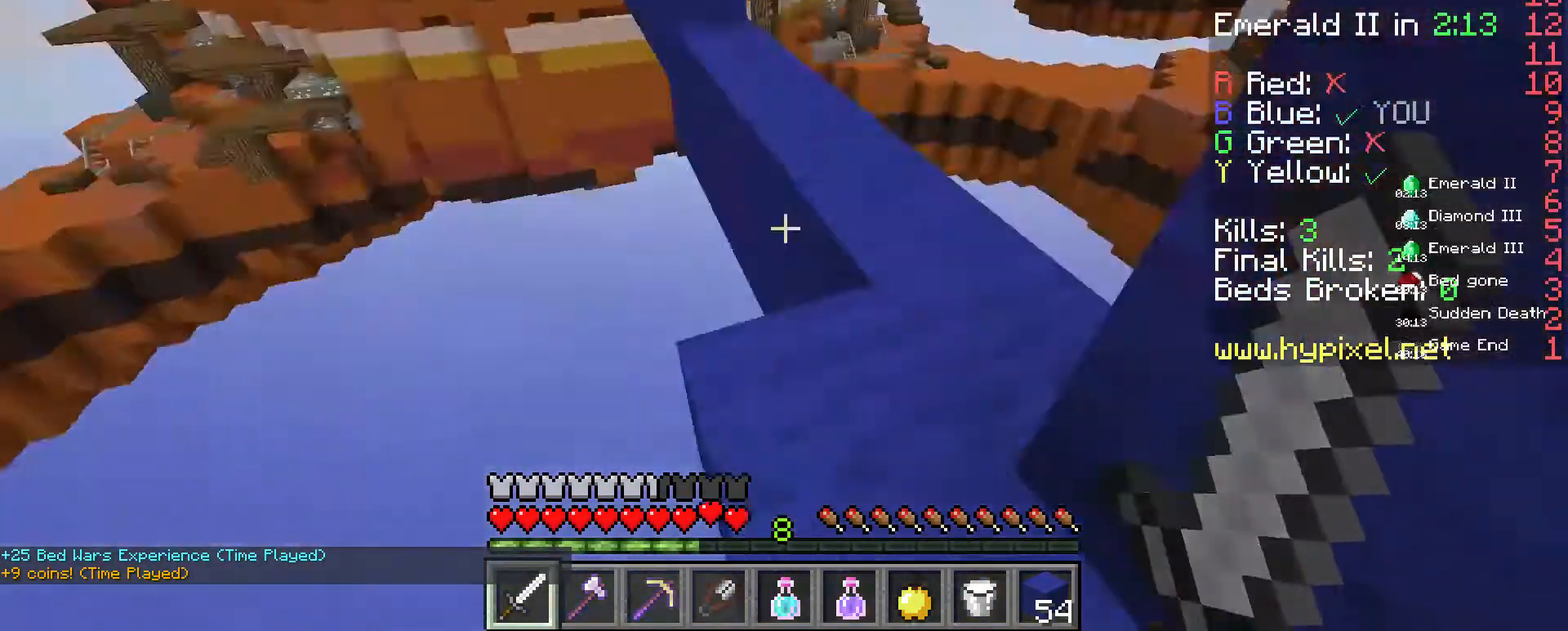
{"keys": ["w"], "mouse": [], "events": []}
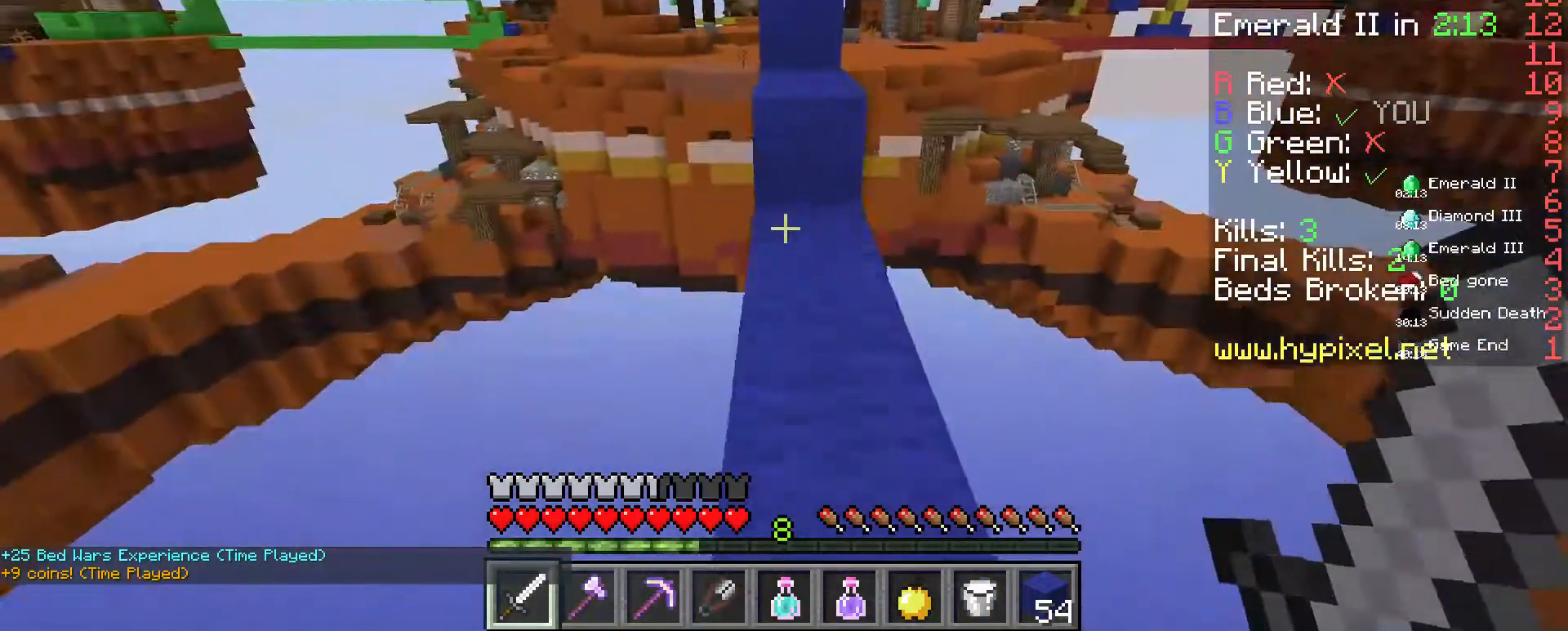
{"keys": ["w"], "mouse": [], "events": [[333, "space", "down"], [467, "space", "up"]]}
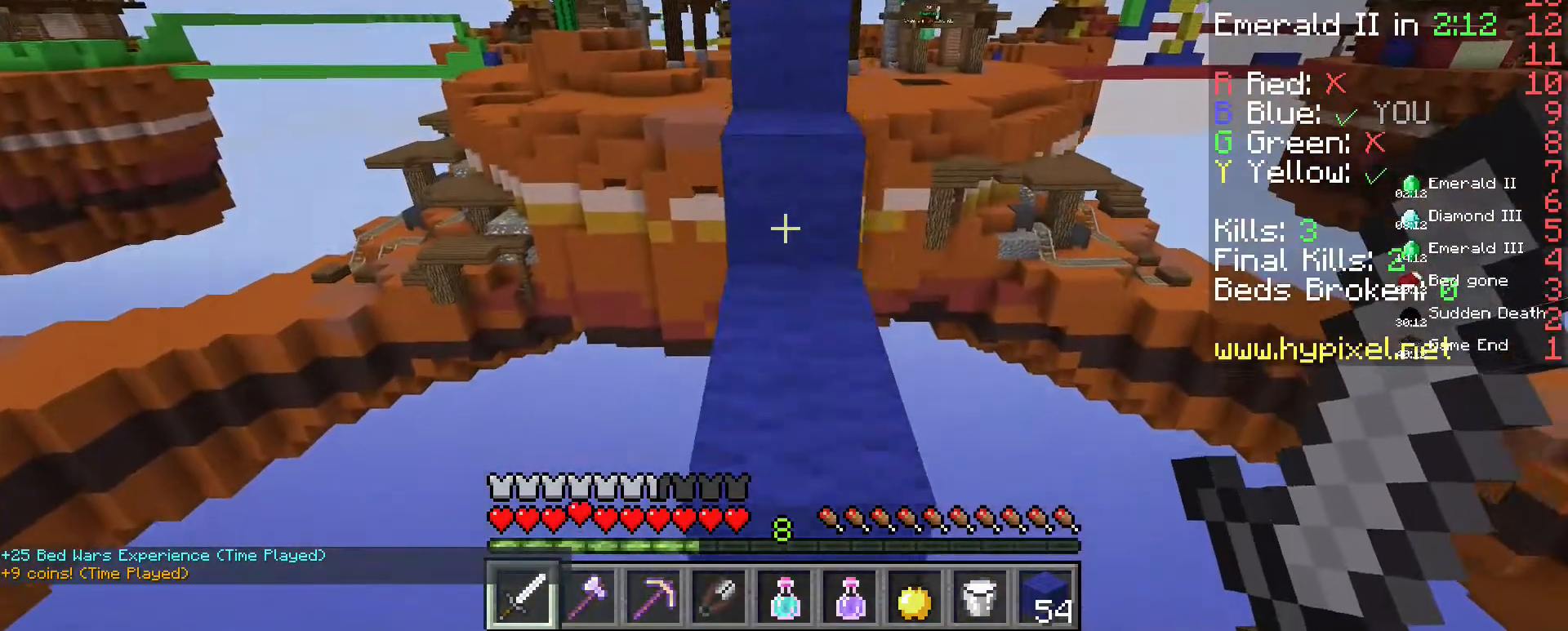
{"keys": ["w"], "mouse": [], "events": [[233, "space", "down"], [433, "space", "up"]]}
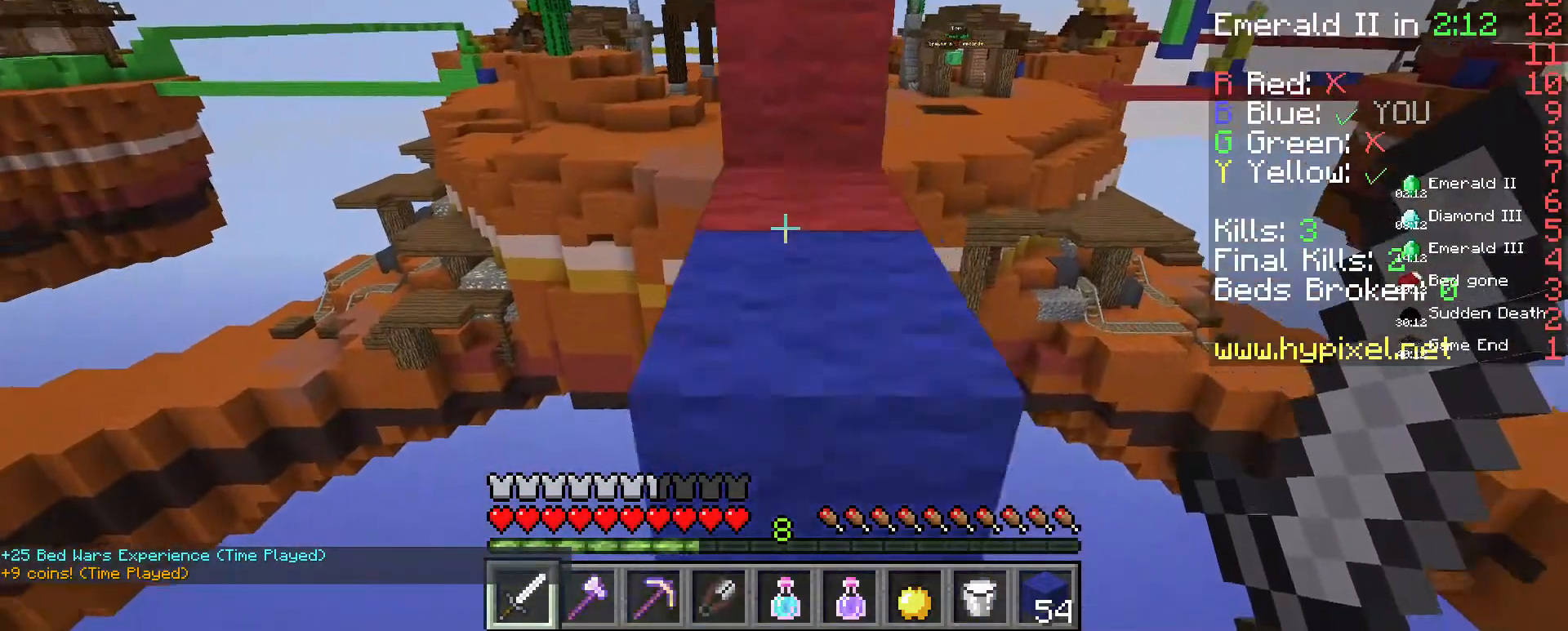
{"keys": ["w"], "mouse": [], "events": [[100, "space", "down"], [400, "space", "up"]]}
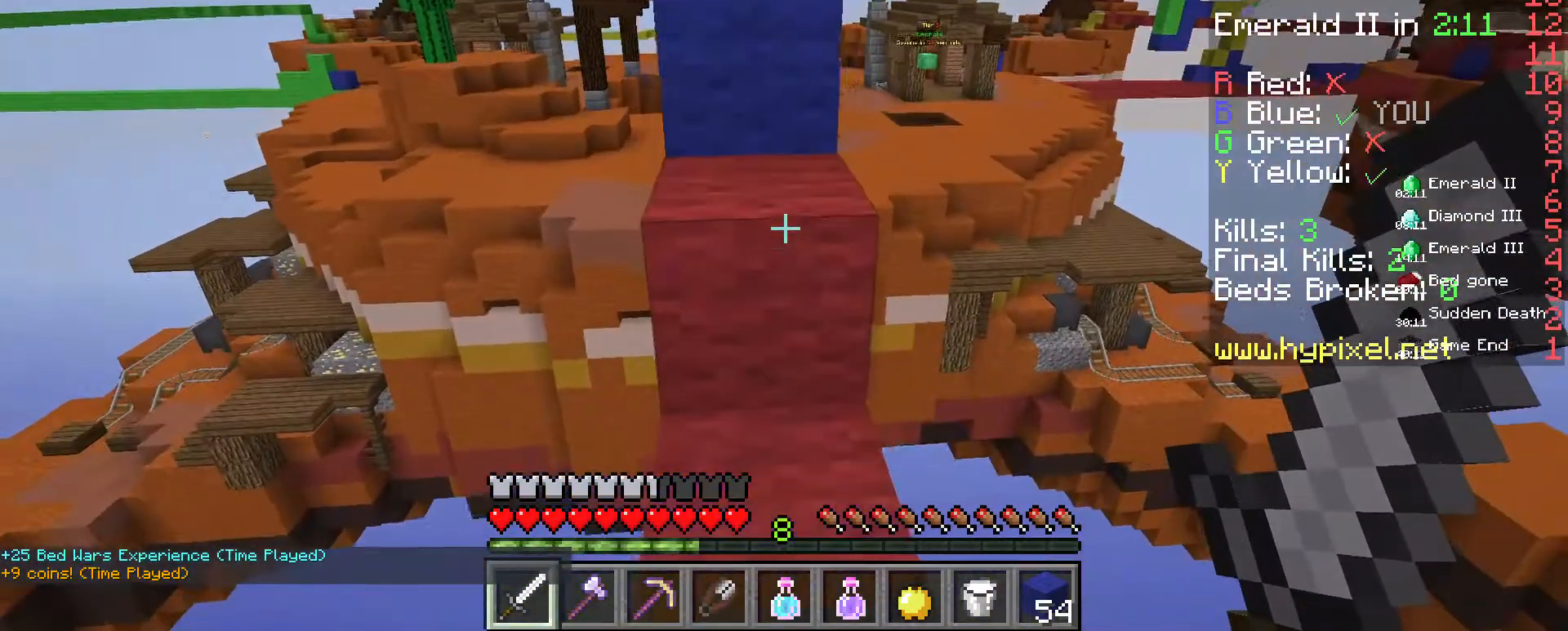
{"keys": ["space", "w"], "mouse": [], "events": [[267, "space", "down"]]}
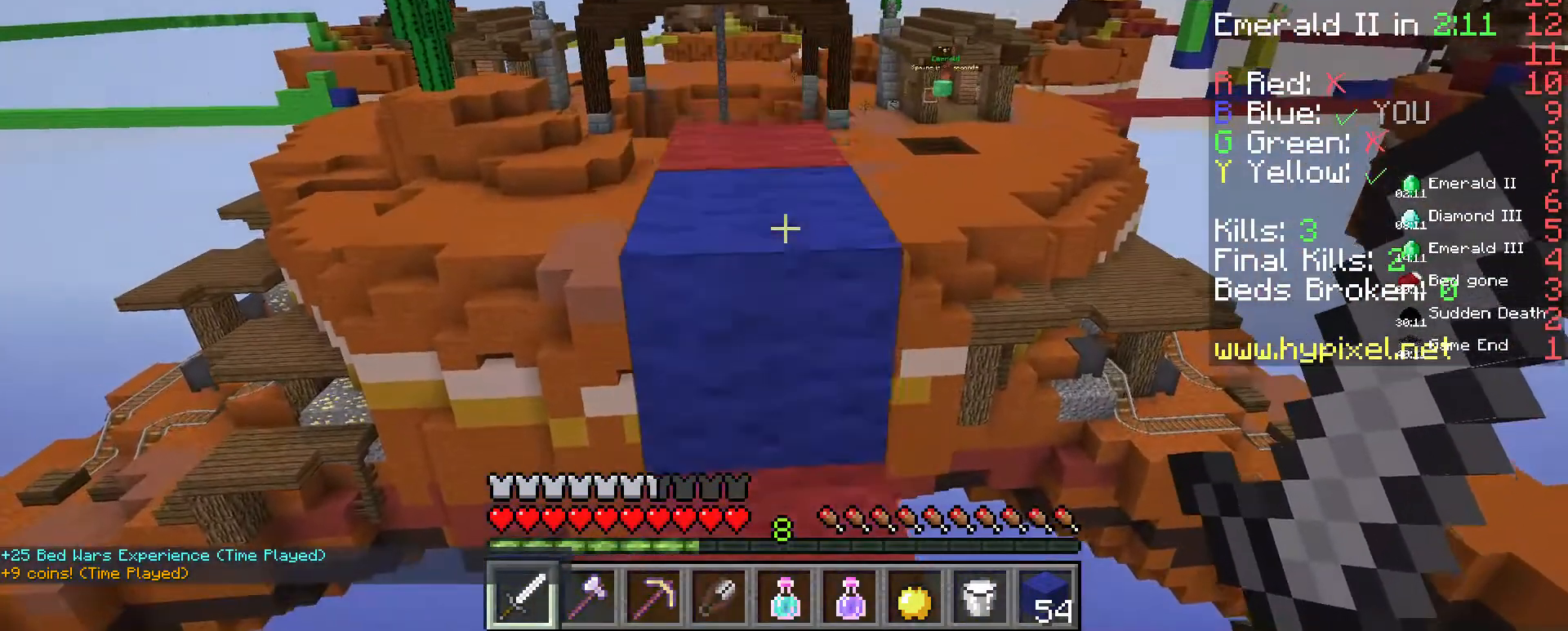
{"keys": ["w"], "mouse": [], "events": [[33, "space", "up"], [200, "space", "down"], [467, "space", "up"]]}
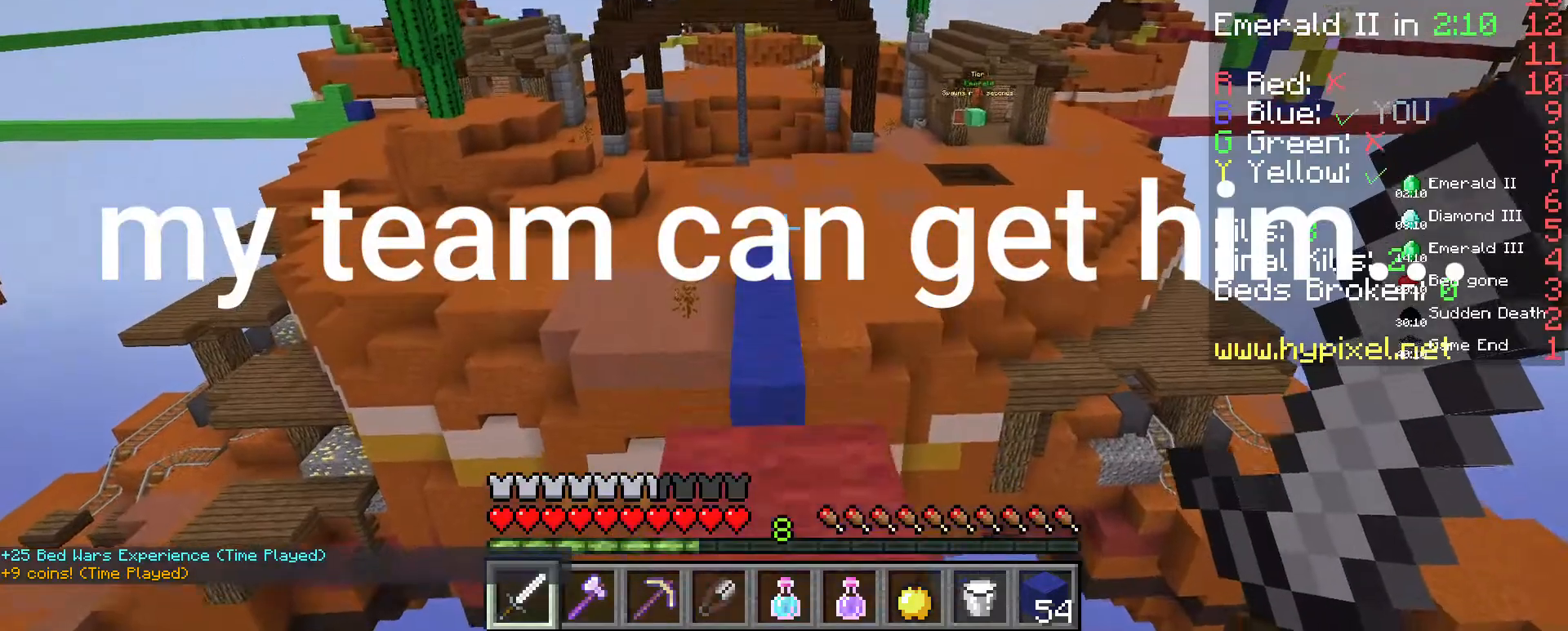
{"keys": [], "mouse": [], "events": [[100, "w", "up"]]}
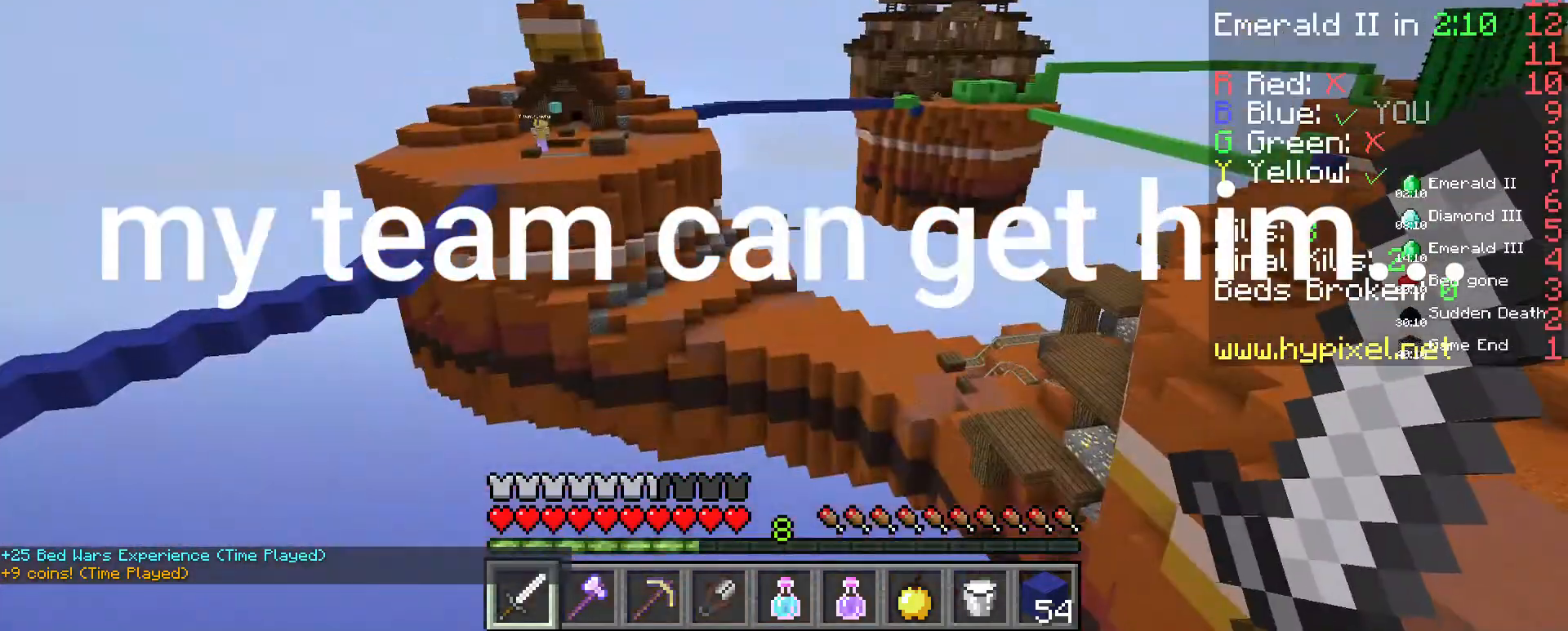
{"keys": [], "mouse": [], "events": []}
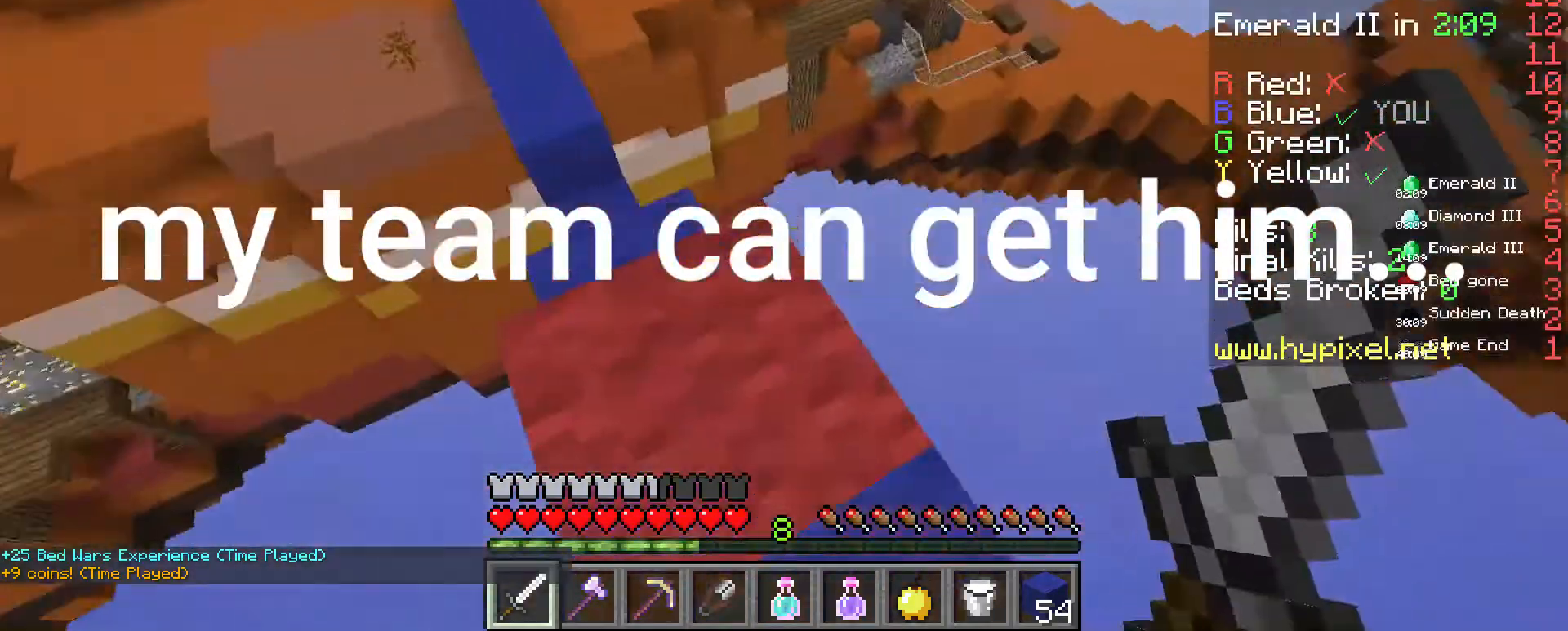
{"keys": [], "mouse": [], "events": []}
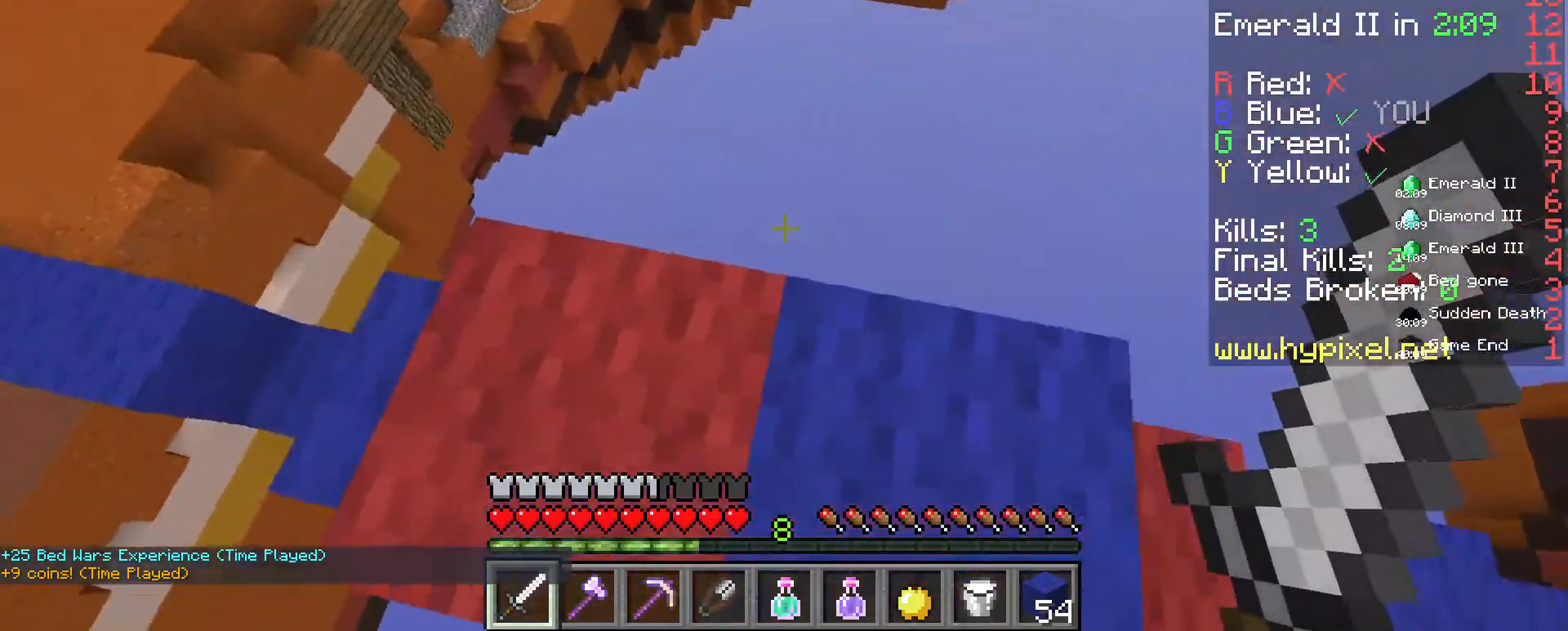
{"keys": ["w"], "mouse": [], "events": [[267, "w", "down"]]}
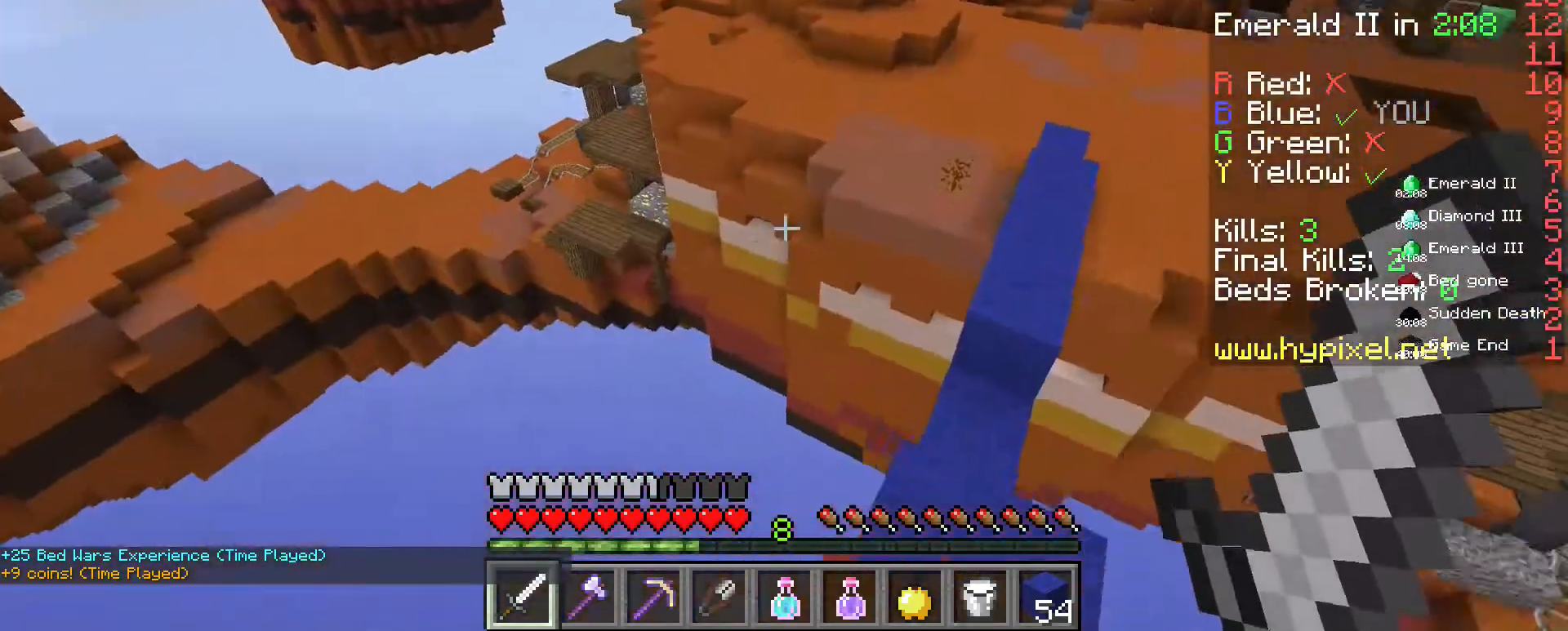
{"keys": ["w"], "mouse": [], "events": [[100, "space", "down"], [400, "space", "up"]]}
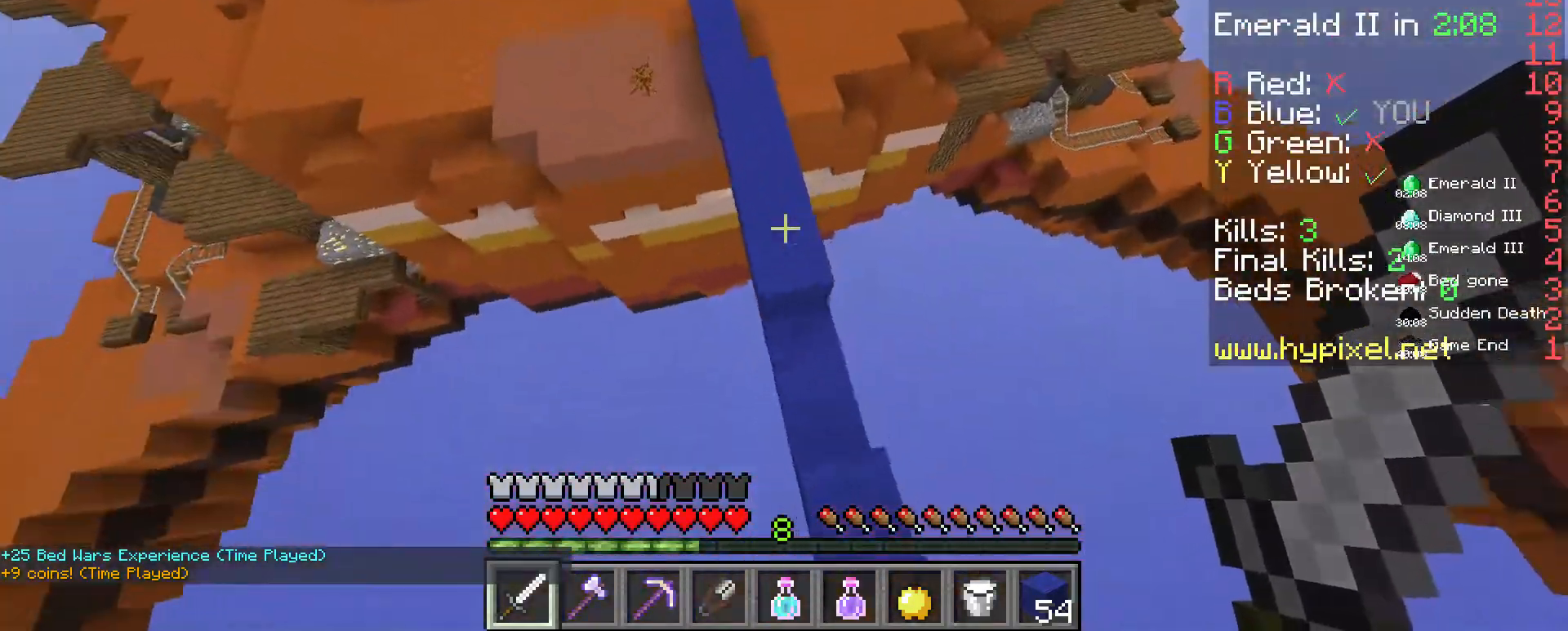
{"keys": ["space", "w"], "mouse": [], "events": [[367, "space", "down"]]}
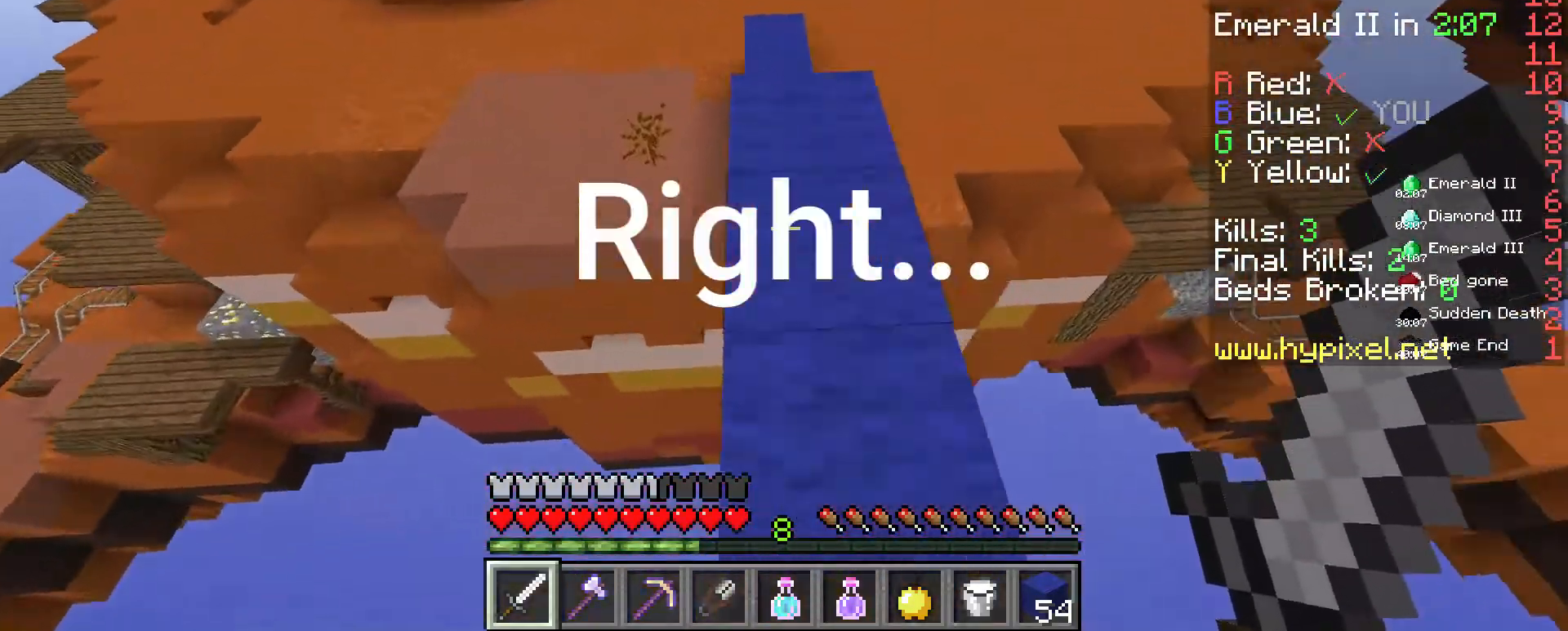
{"keys": ["space", "w"], "mouse": [], "events": []}
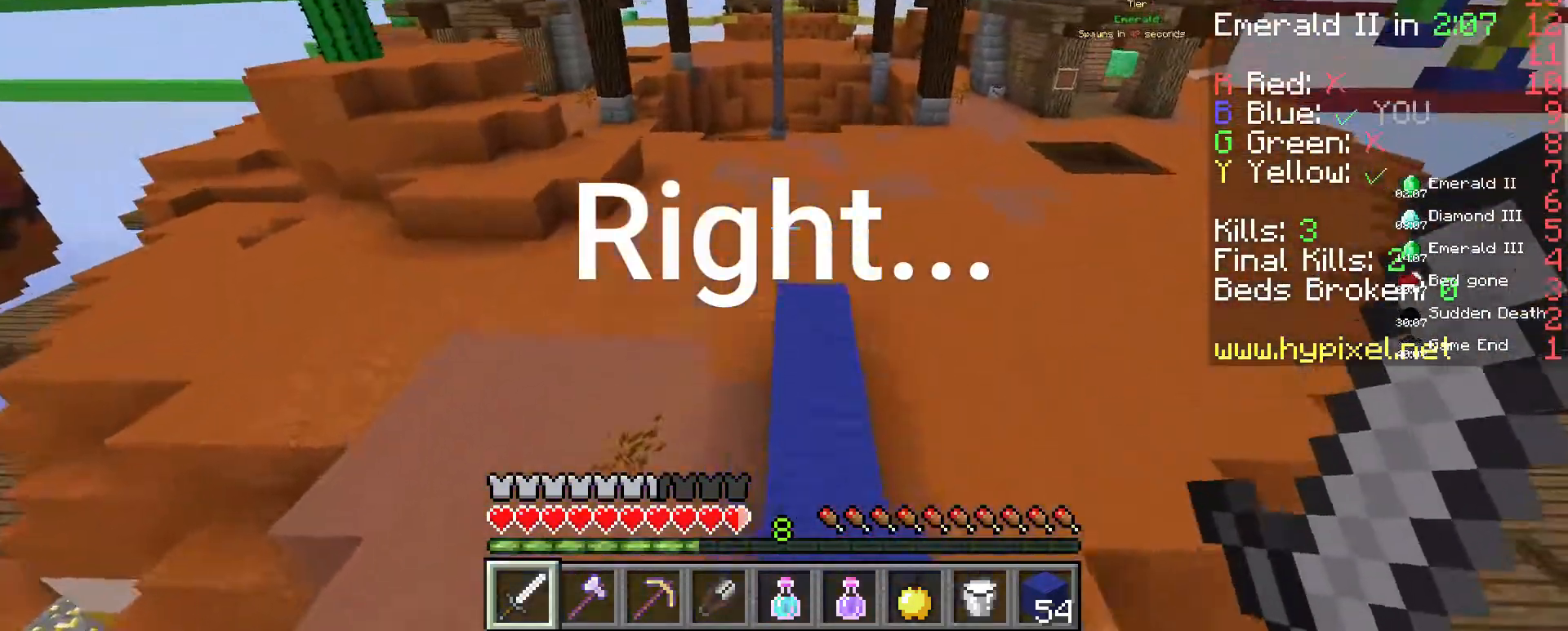
{"keys": ["space", "w"], "mouse": [], "events": []}